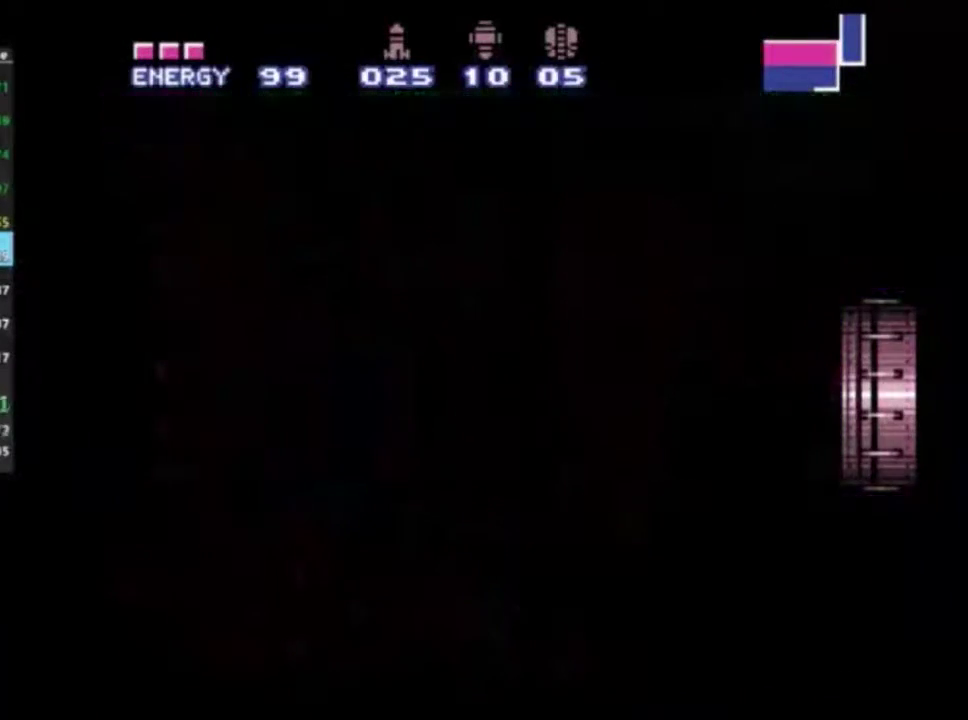
Gameplay with a controller (Xbox layout); each line is a JSON object with the inputs held at the frame after it (dt_ms = milliseconds from this image to that frame). "events" lists button and stick changes between this image and that frame as [ms after this image, input, new state], when the widget could be followed in between. Not read: L3 R3.
{"dt_ms": 700, "buttons": [], "left_stick": "center", "right_stick": "center", "events": []}
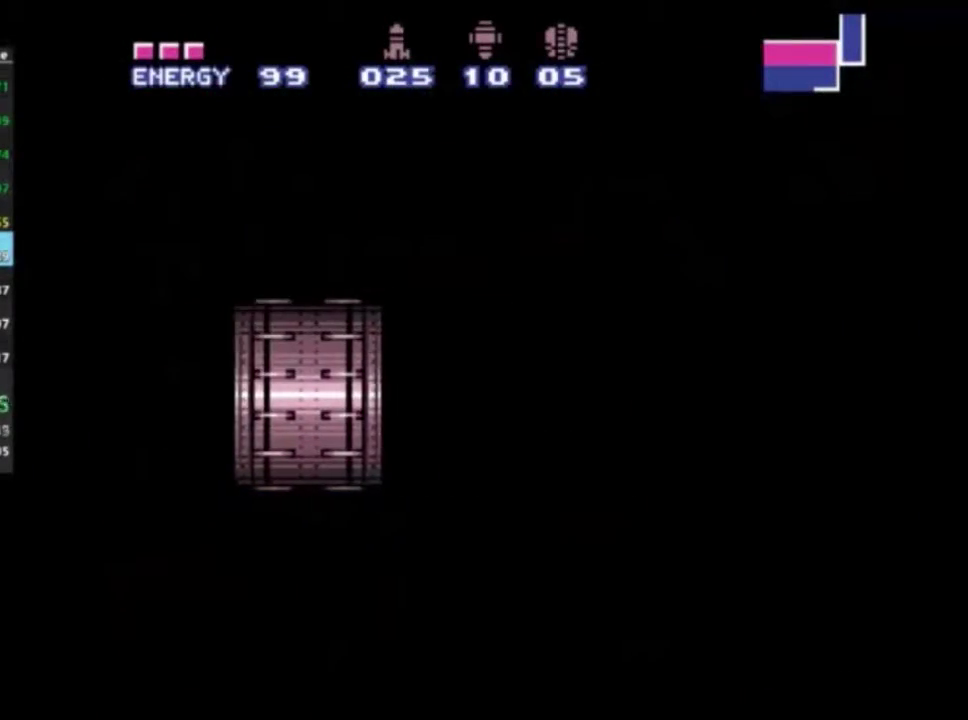
{"dt_ms": 700, "buttons": ["X", "L1", "DPAD_RIGHT"], "left_stick": "center", "right_stick": "center", "events": [[50, "L1", "down"], [600, "X", "down"], [683, "DPAD_RIGHT", "down"]]}
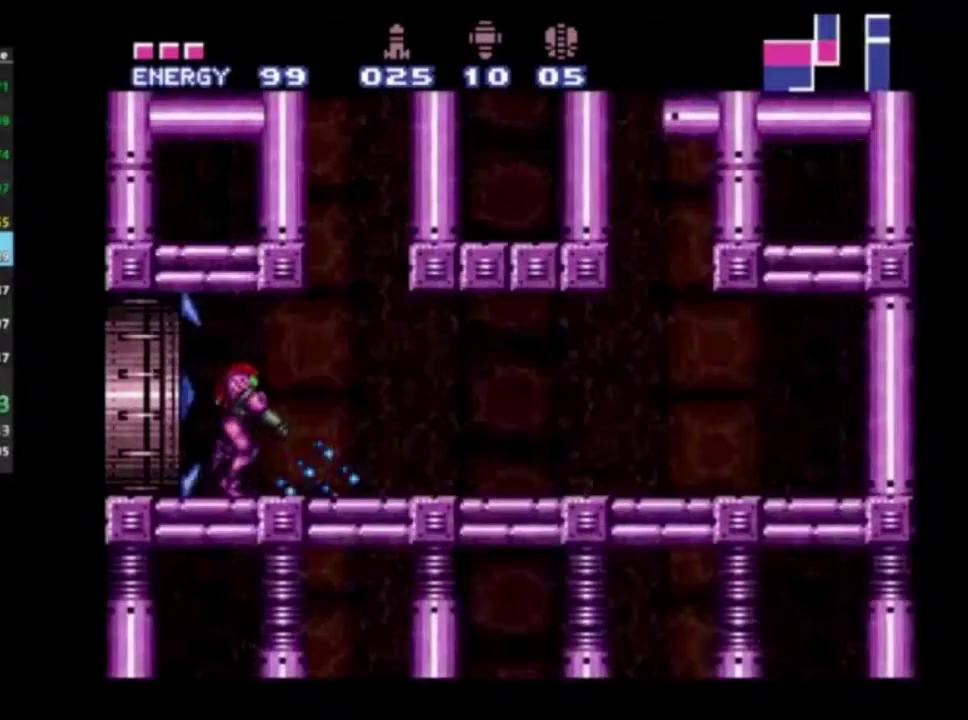
{"dt_ms": 300, "buttons": ["L1", "DPAD_RIGHT"], "left_stick": "center", "right_stick": "center", "events": [[33, "X", "up"], [117, "X", "down"], [250, "X", "up"]]}
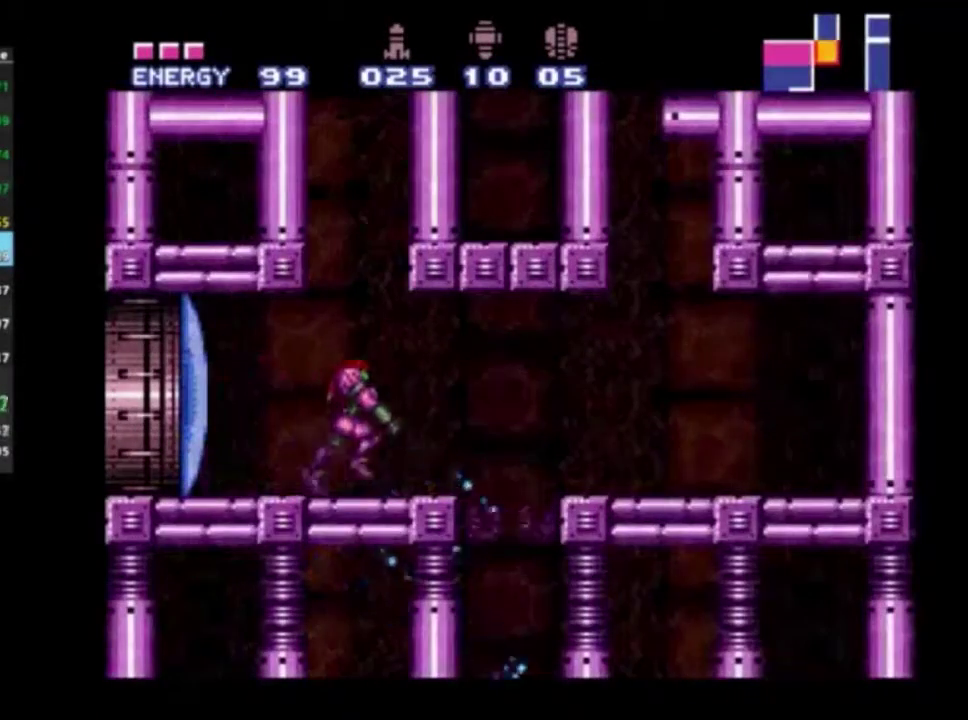
{"dt_ms": 500, "buttons": ["R2", "DPAD_RIGHT"], "left_stick": "center", "right_stick": "center", "events": [[233, "DPAD_RIGHT", "up"], [233, "L1", "up"], [417, "DPAD_RIGHT", "down"], [483, "R2", "down"]]}
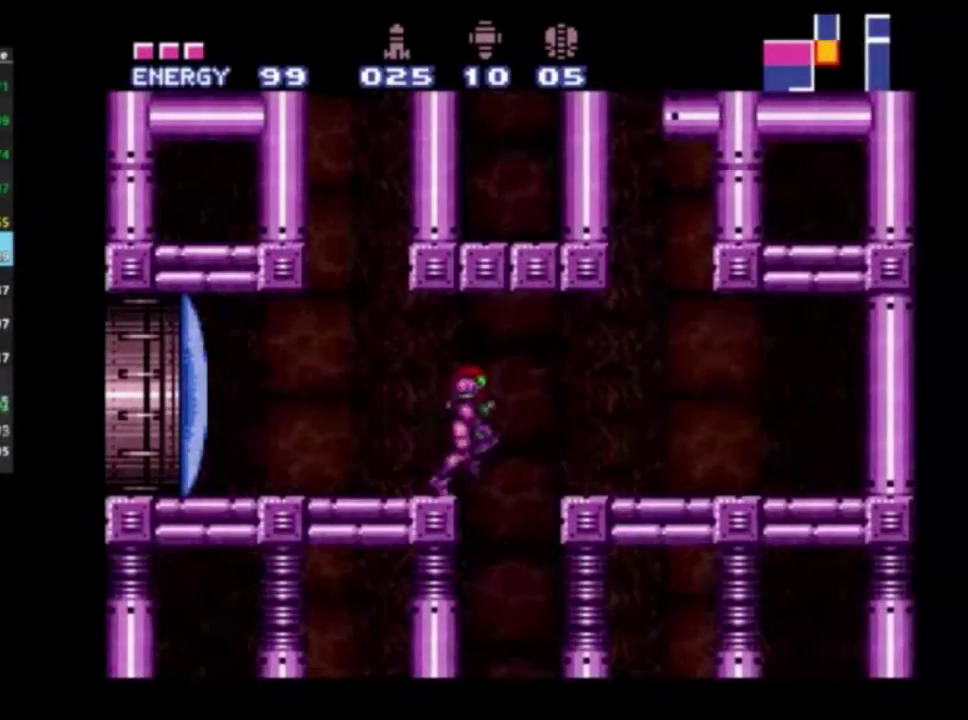
{"dt_ms": 300, "buttons": ["R2"], "left_stick": "center", "right_stick": "center", "events": [[217, "DPAD_RIGHT", "up"]]}
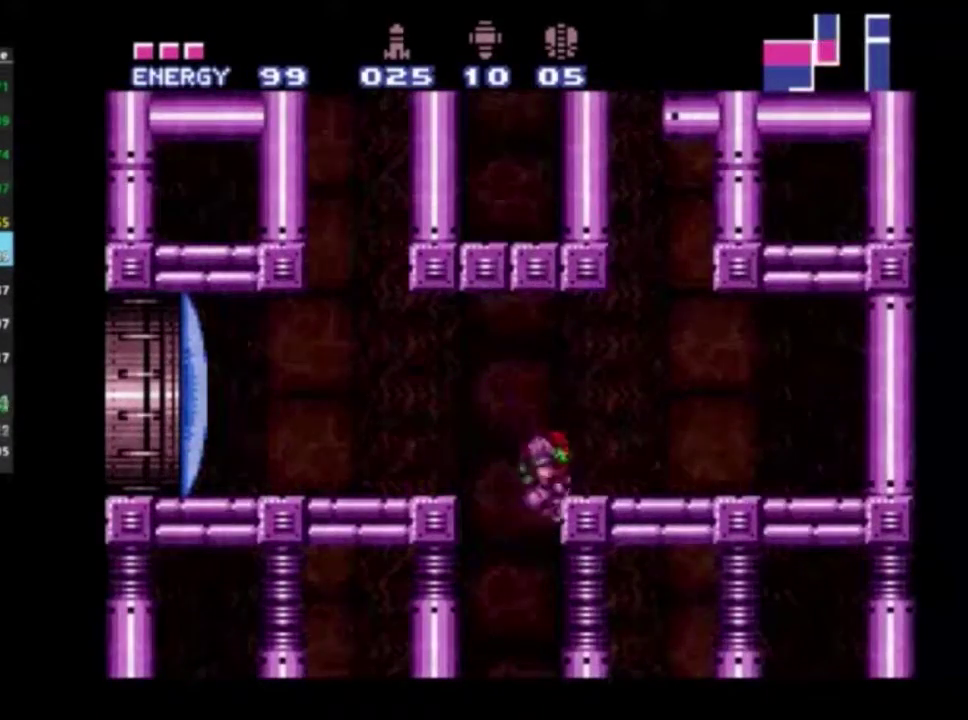
{"dt_ms": 600, "buttons": ["R2", "DPAD_LEFT"], "left_stick": "center", "right_stick": "center", "events": [[200, "DPAD_RIGHT", "down"], [450, "DPAD_RIGHT", "up"], [517, "DPAD_LEFT", "down"]]}
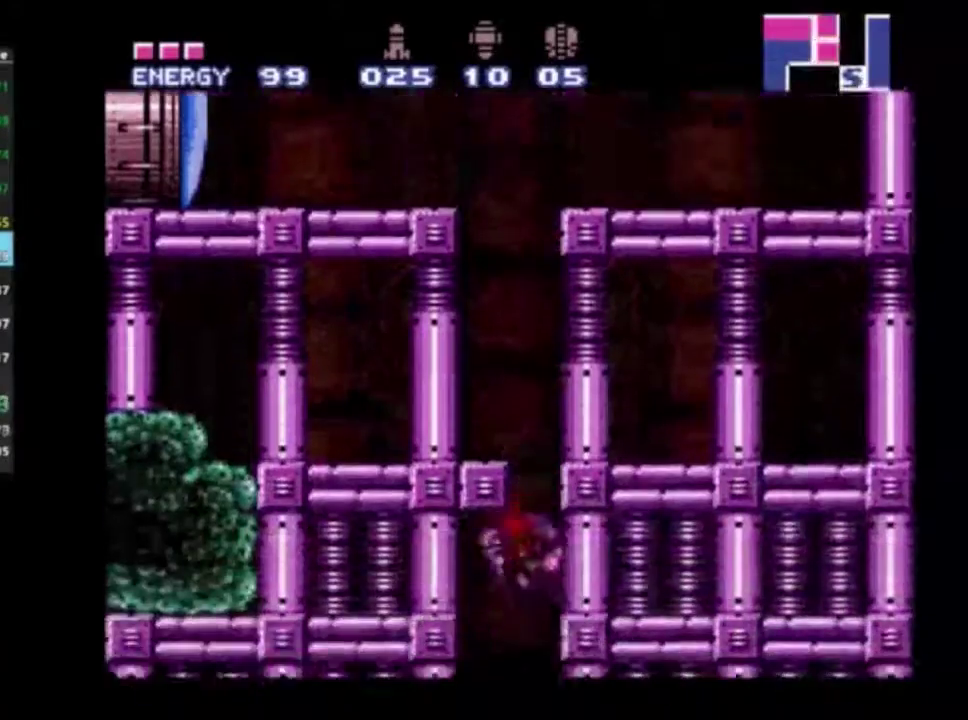
{"dt_ms": 500, "buttons": ["R2"], "left_stick": "center", "right_stick": "center", "events": [[283, "DPAD_LEFT", "up"], [367, "DPAD_RIGHT", "down"], [483, "DPAD_RIGHT", "up"]]}
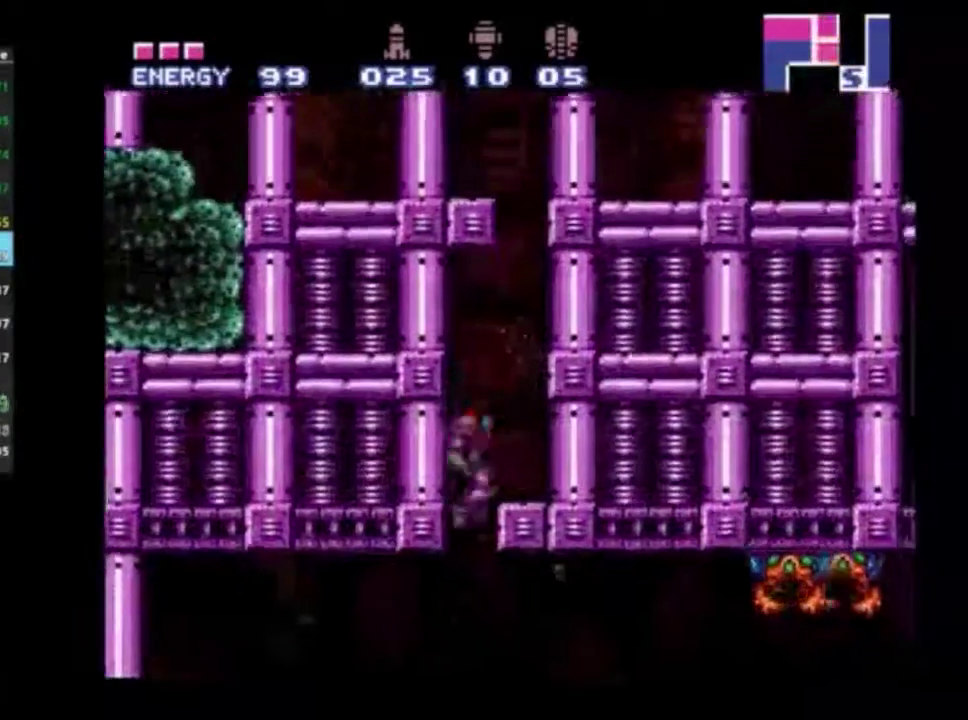
{"dt_ms": 400, "buttons": ["X", "R2"], "left_stick": "right", "right_stick": "center", "events": [[267, "left_stick", "right"], [317, "X", "down"]]}
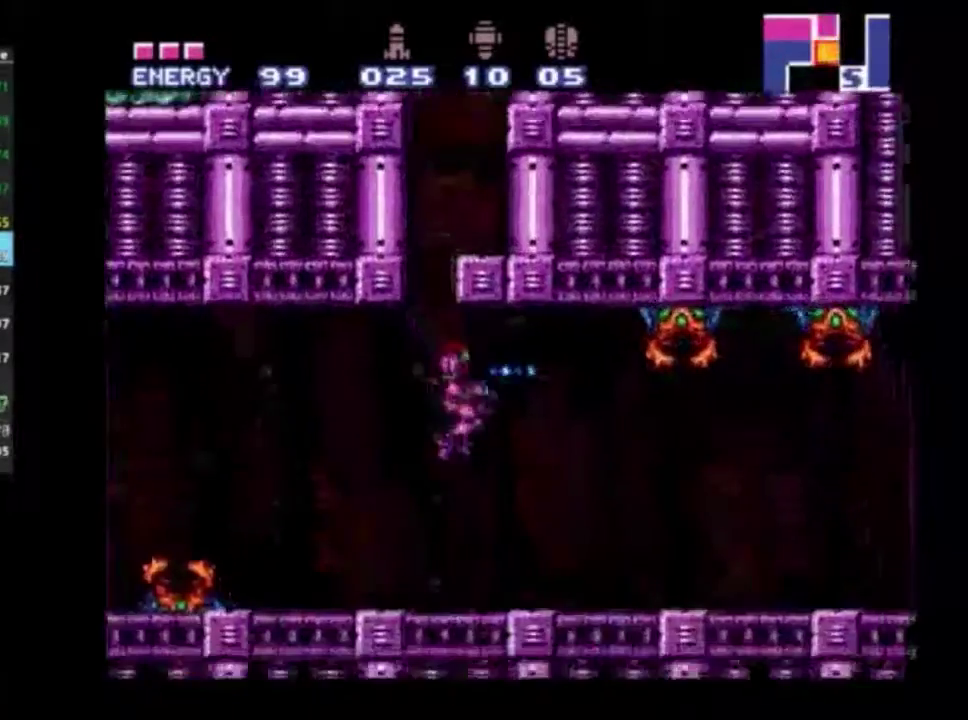
{"dt_ms": 300, "buttons": ["R2"], "left_stick": "right", "right_stick": "center", "events": [[50, "X", "up"], [117, "R1", "down"], [267, "R1", "up"]]}
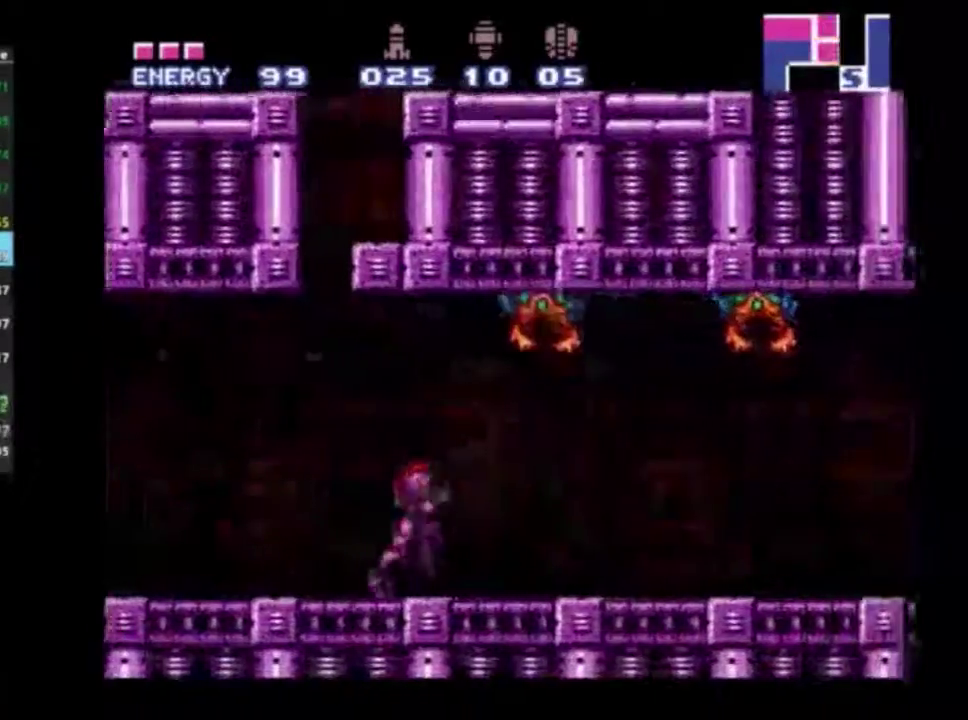
{"dt_ms": 400, "buttons": ["Y", "R2"], "left_stick": "right", "right_stick": "center", "events": [[183, "Y", "down"], [250, "Y", "up"], [317, "Y", "down"]]}
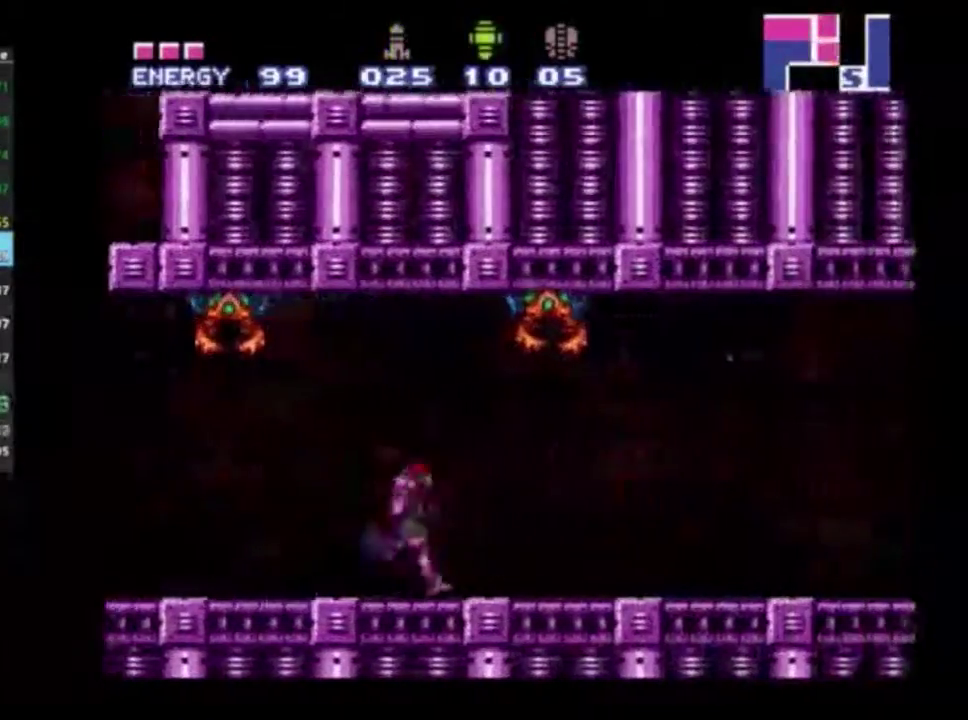
{"dt_ms": 600, "buttons": ["R2"], "left_stick": "right", "right_stick": "center", "events": [[333, "A", "down"], [417, "Y", "up"], [567, "A", "up"]]}
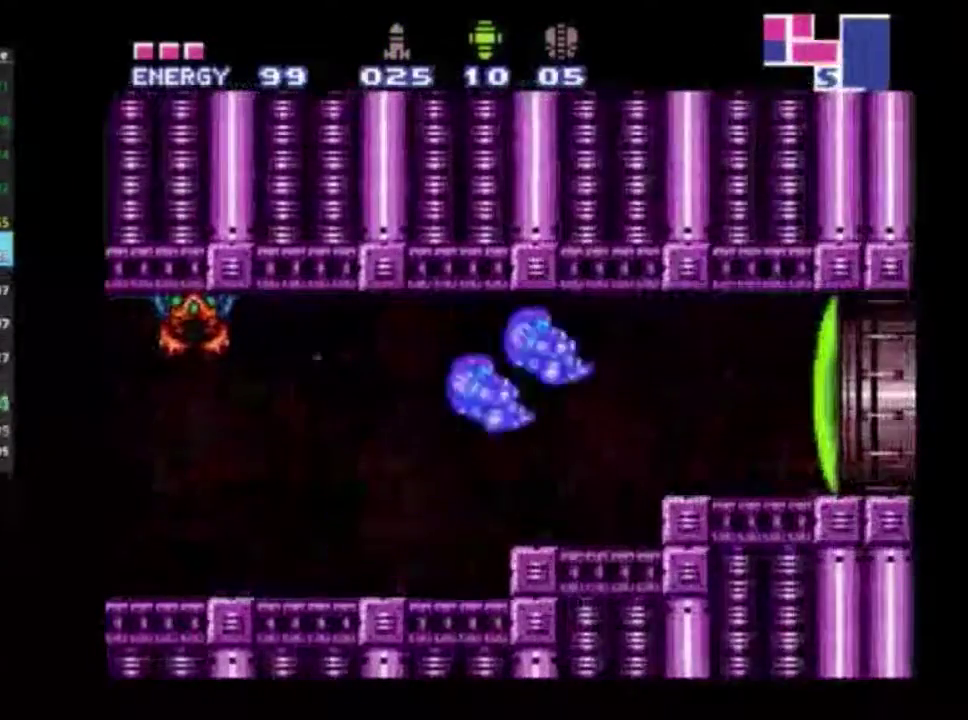
{"dt_ms": 300, "buttons": ["R2"], "left_stick": "right", "right_stick": "down", "events": [[67, "X", "down"], [183, "X", "up"], [300, "right_stick", "down"]]}
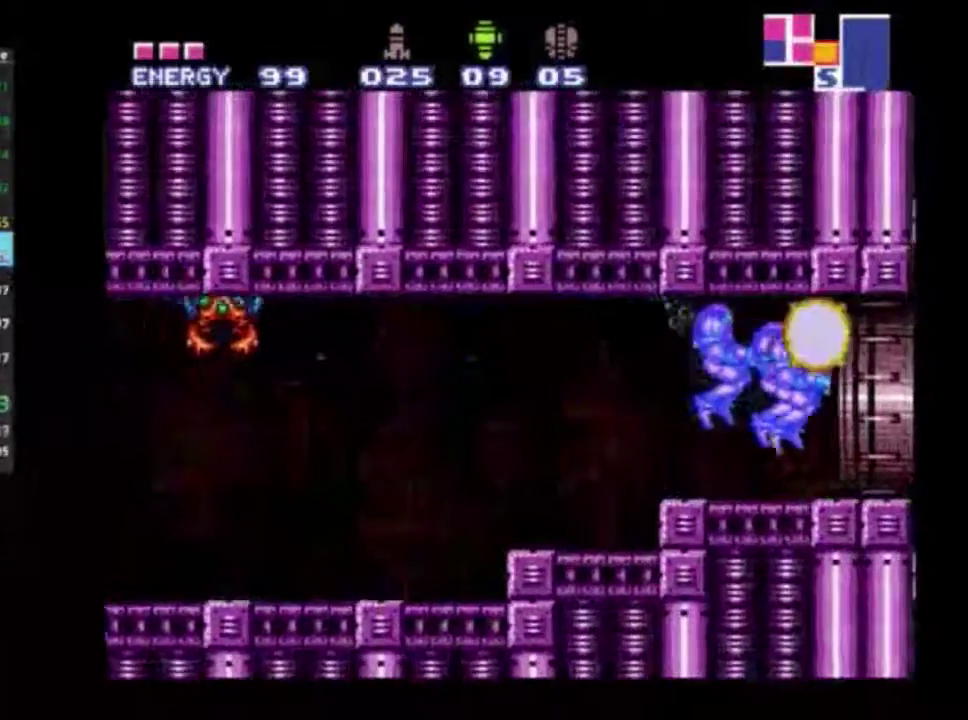
{"dt_ms": 600, "buttons": ["R2"], "left_stick": "right", "right_stick": "center", "events": [[67, "right_stick", "center"]]}
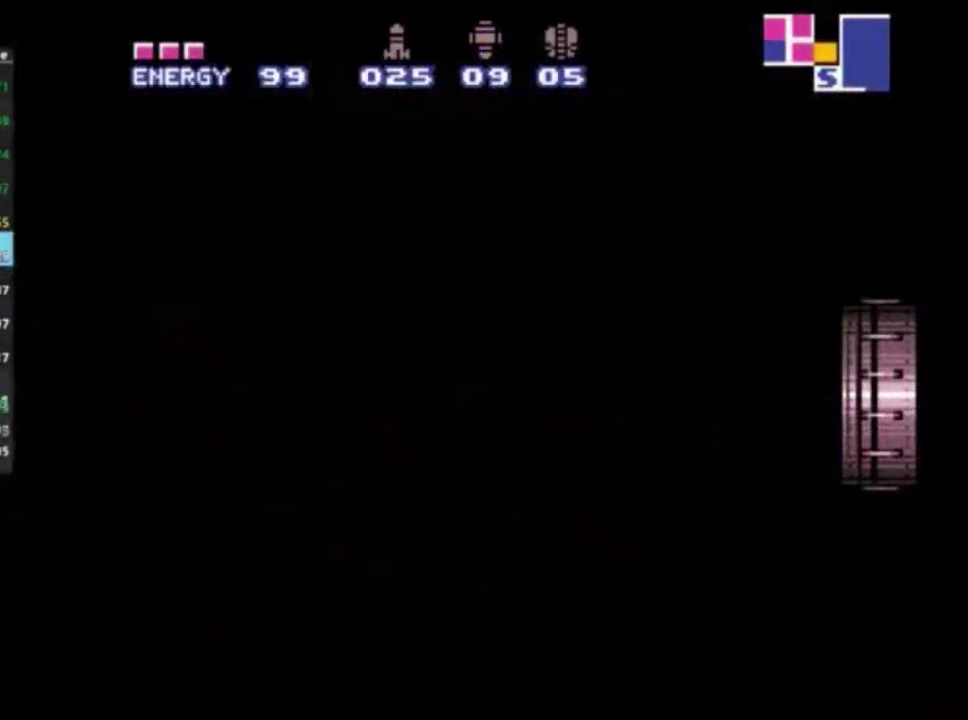
{"dt_ms": 500, "buttons": ["R2"], "left_stick": "right", "right_stick": "center", "events": []}
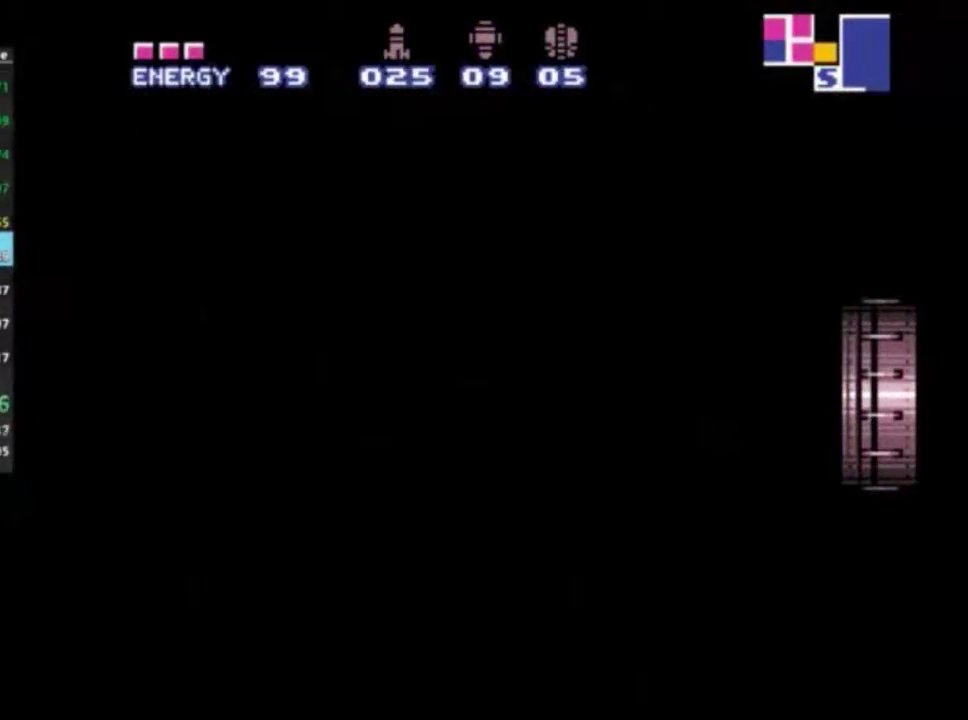
{"dt_ms": 500, "buttons": ["R2"], "left_stick": "right", "right_stick": "center", "events": []}
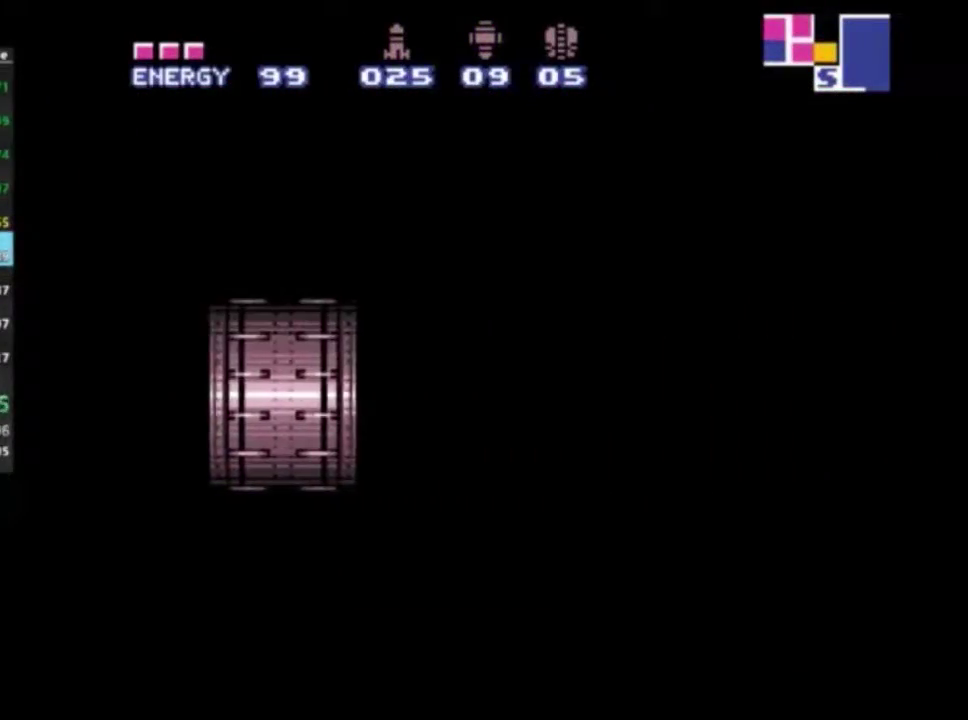
{"dt_ms": 500, "buttons": ["R2"], "left_stick": "right", "right_stick": "center", "events": []}
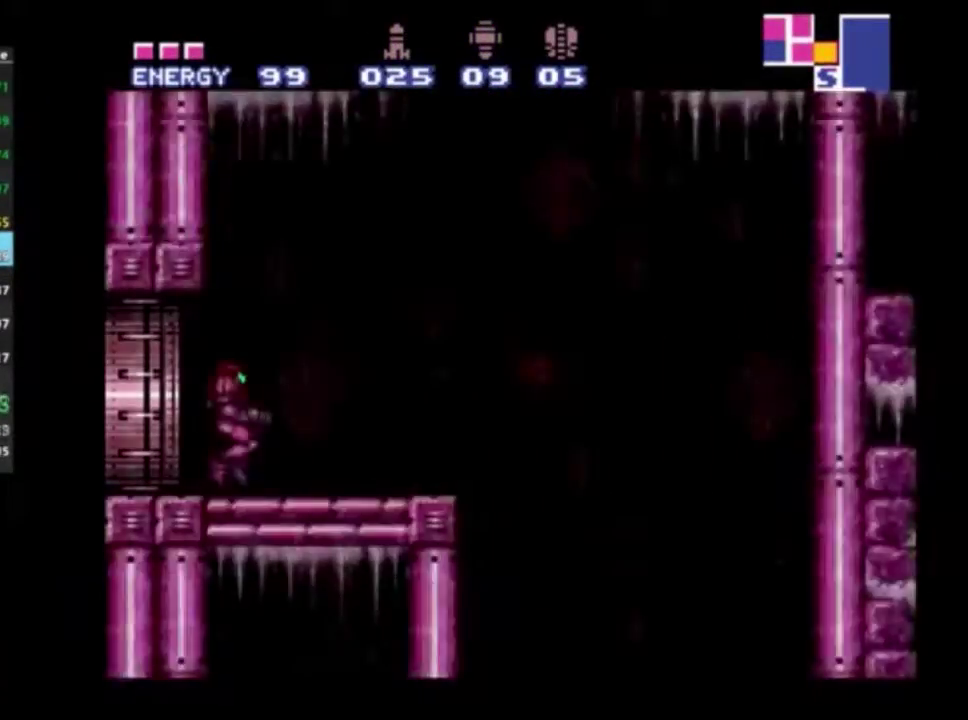
{"dt_ms": 500, "buttons": ["R2"], "left_stick": "left", "right_stick": "center", "events": [[467, "left_stick", "left"]]}
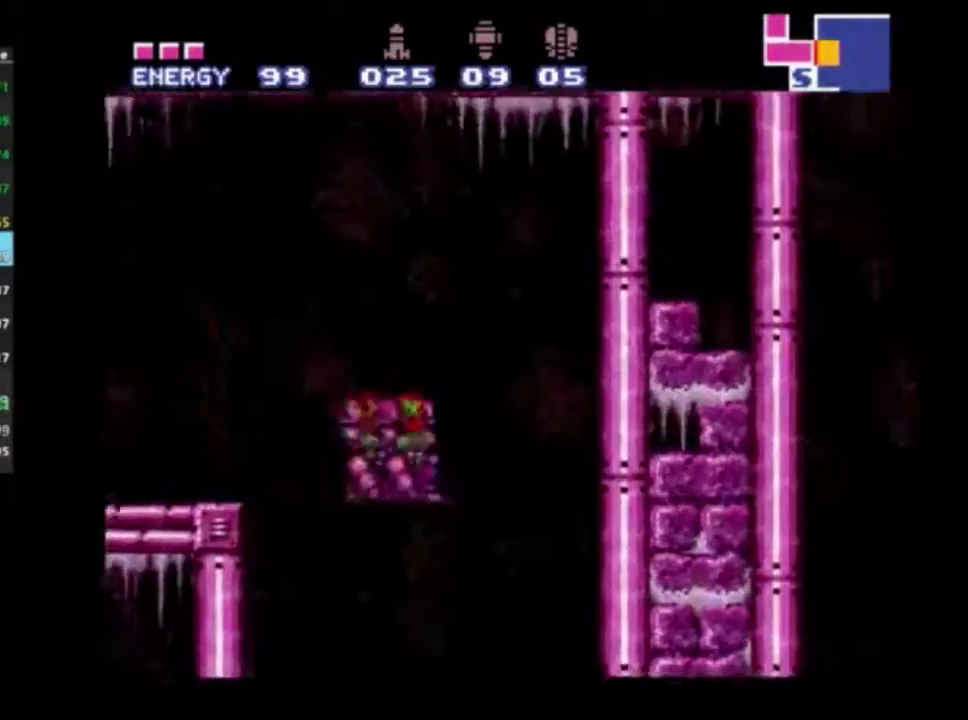
{"dt_ms": 500, "buttons": ["R2"], "left_stick": "left", "right_stick": "center", "events": []}
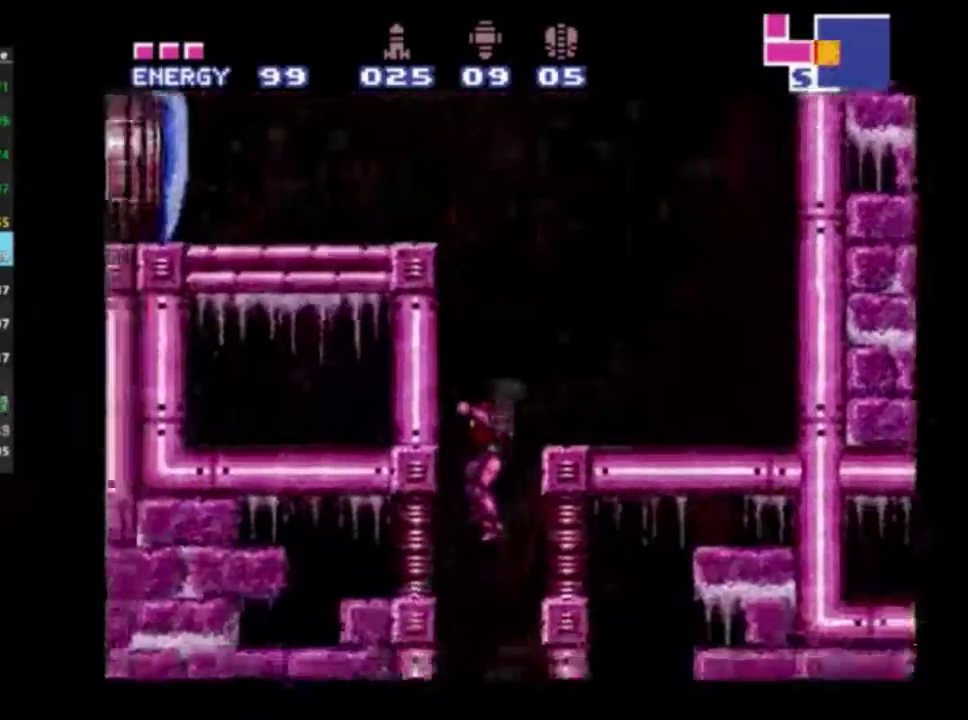
{"dt_ms": 500, "buttons": ["R2"], "left_stick": "right", "right_stick": "center", "events": [[100, "left_stick", "right"]]}
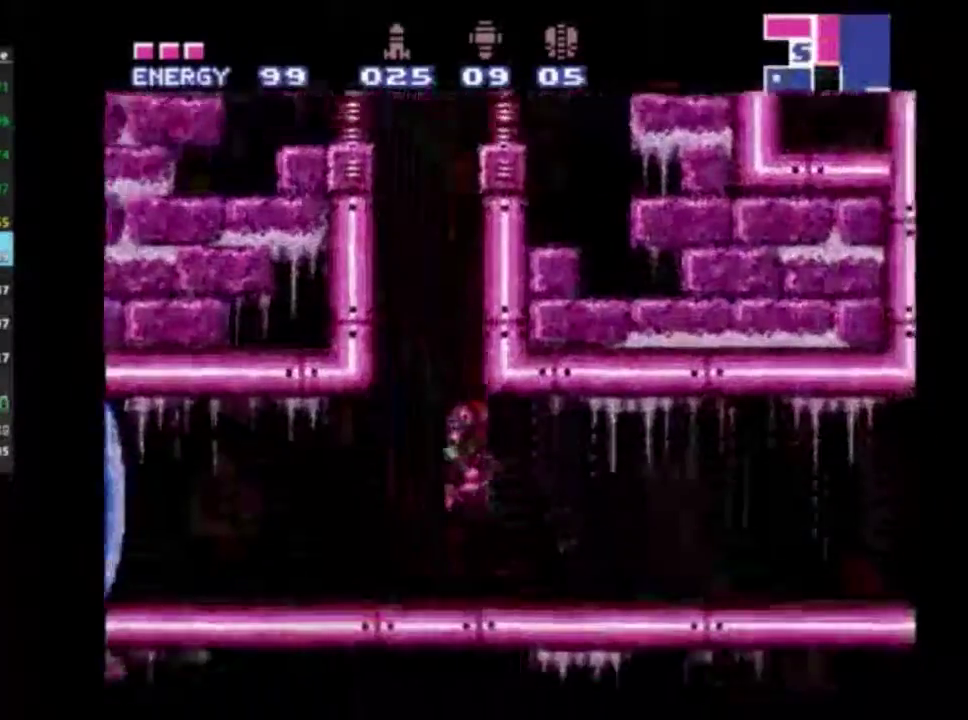
{"dt_ms": 500, "buttons": ["R2"], "left_stick": "right", "right_stick": "center", "events": []}
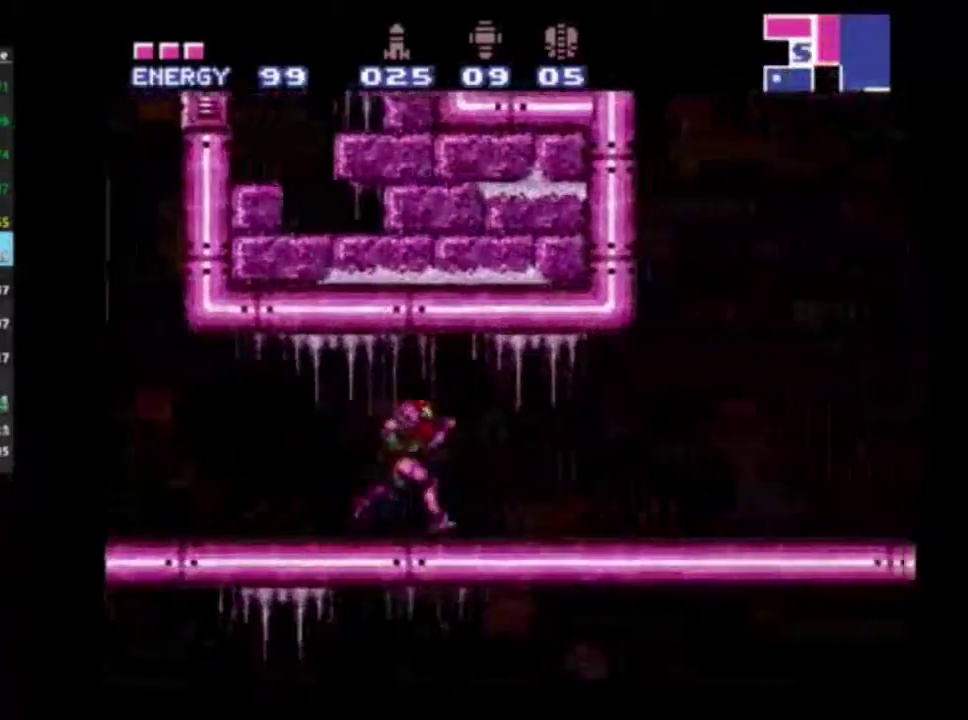
{"dt_ms": 500, "buttons": ["R2"], "left_stick": "right", "right_stick": "center", "events": []}
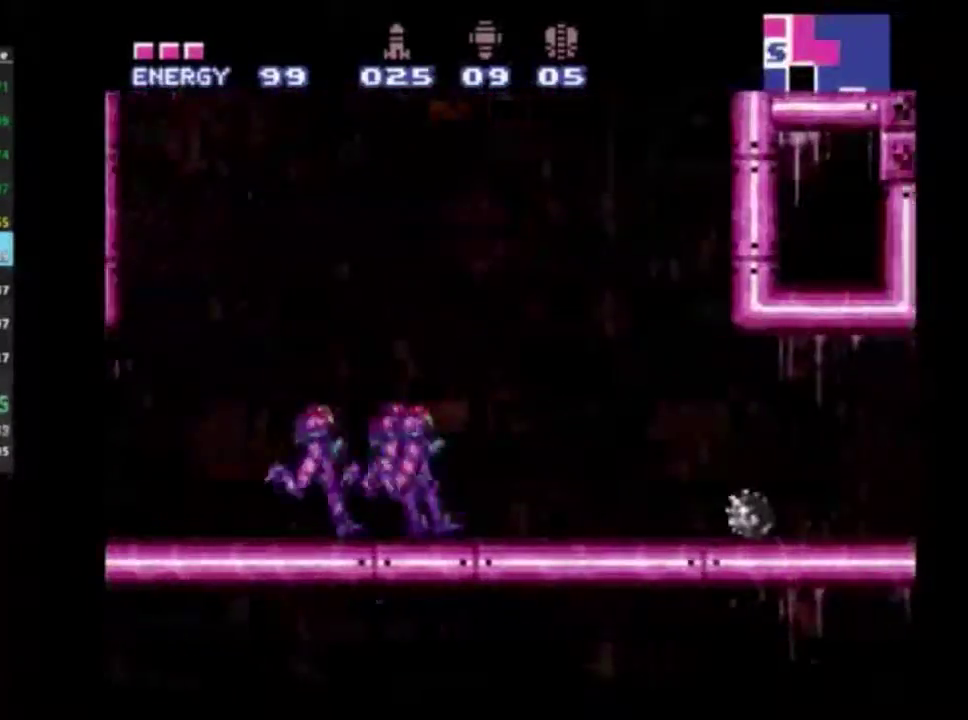
{"dt_ms": 500, "buttons": ["R2"], "left_stick": "right", "right_stick": "center", "events": []}
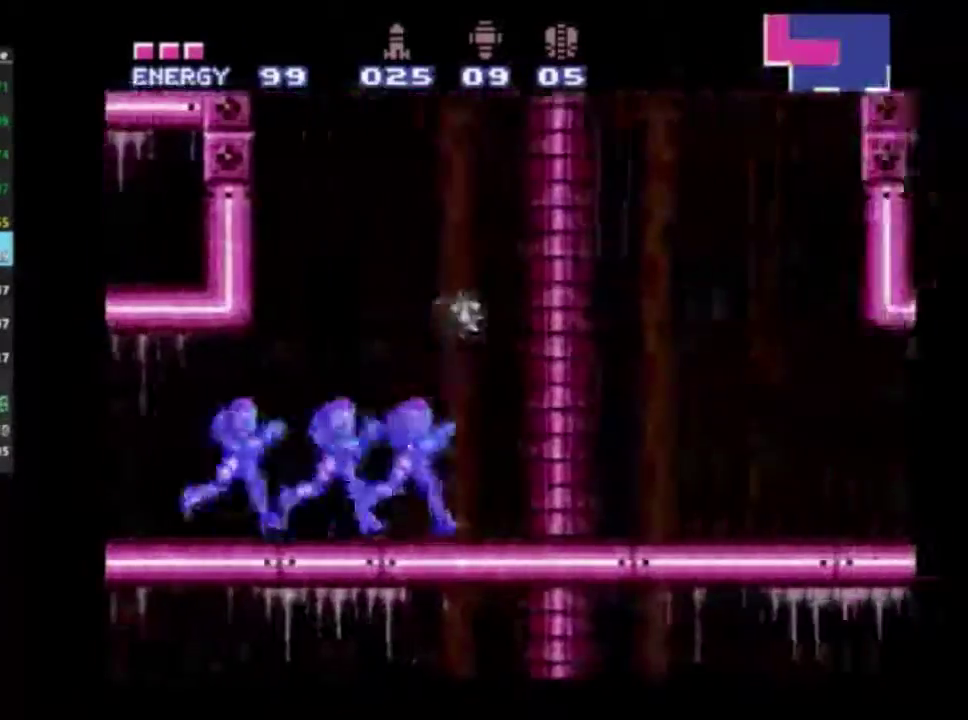
{"dt_ms": 500, "buttons": ["R2"], "left_stick": "right", "right_stick": "center", "events": []}
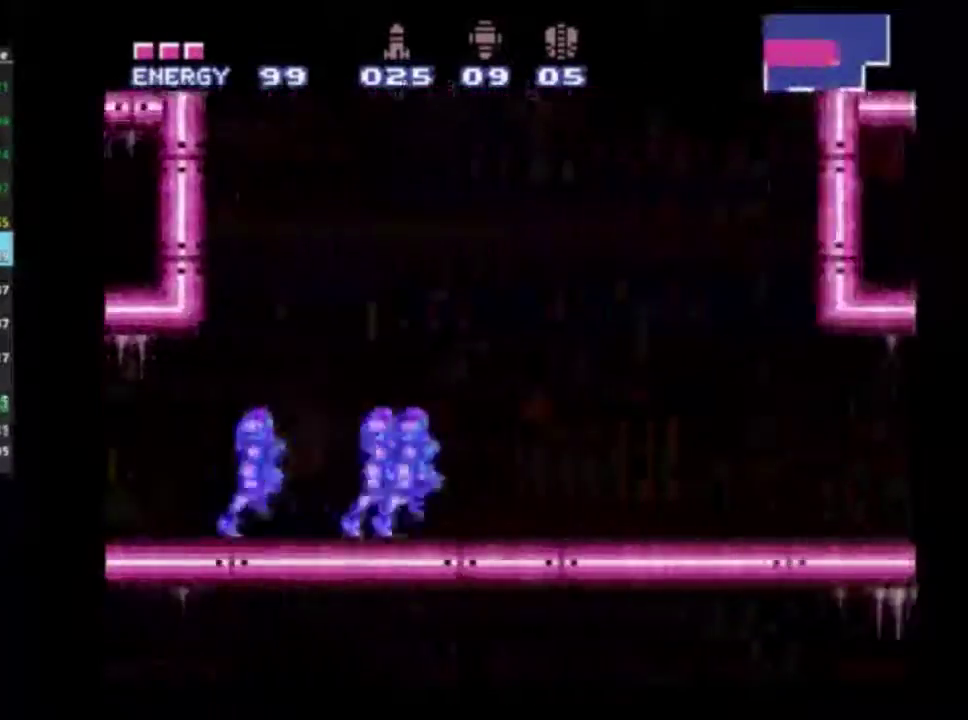
{"dt_ms": 300, "buttons": ["B", "R2"], "left_stick": "right", "right_stick": "center", "events": [[250, "B", "down"]]}
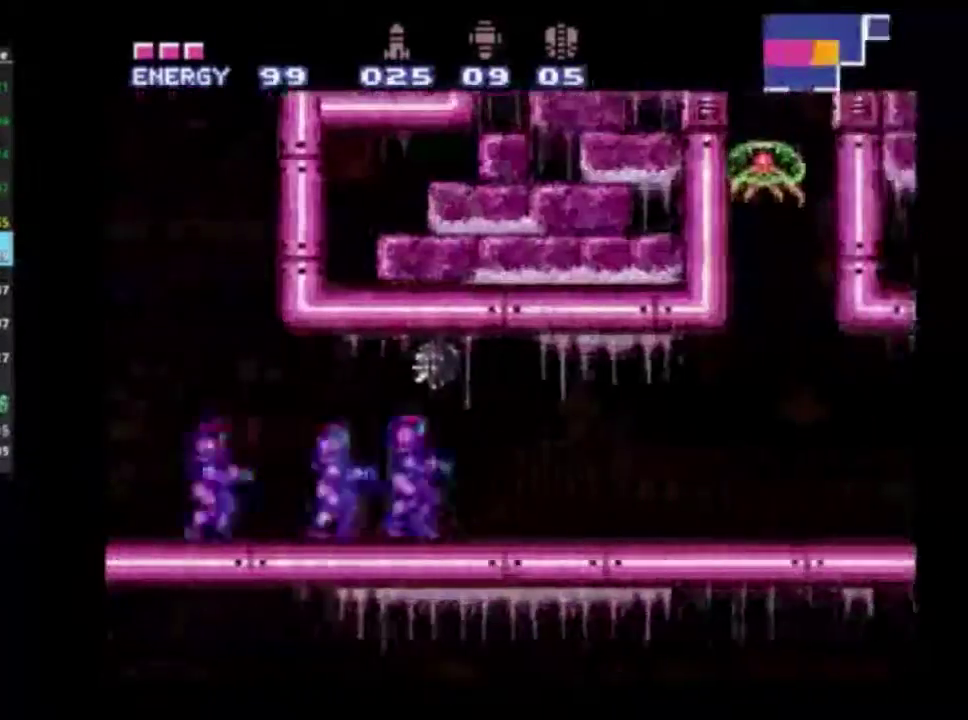
{"dt_ms": 900, "buttons": ["R2", "DPAD_LEFT"], "left_stick": "center", "right_stick": "center", "events": [[67, "B", "up"], [433, "left_stick", "center"], [867, "DPAD_LEFT", "down"]]}
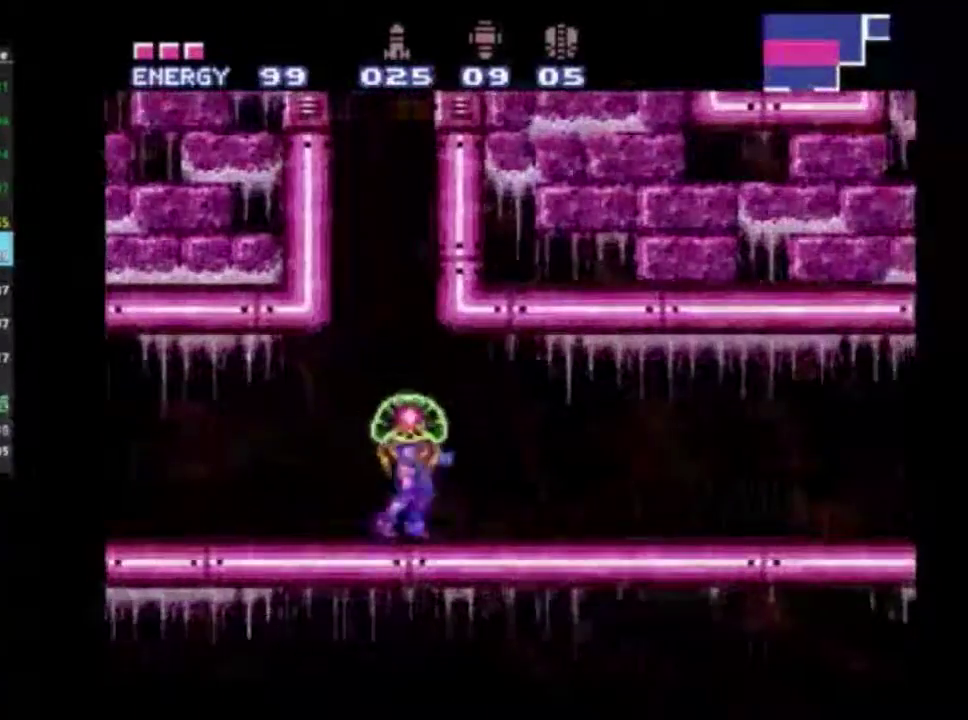
{"dt_ms": 300, "buttons": ["R2", "DPAD_UP"], "left_stick": "center", "right_stick": "center", "events": [[67, "DPAD_LEFT", "up"], [250, "DPAD_UP", "down"]]}
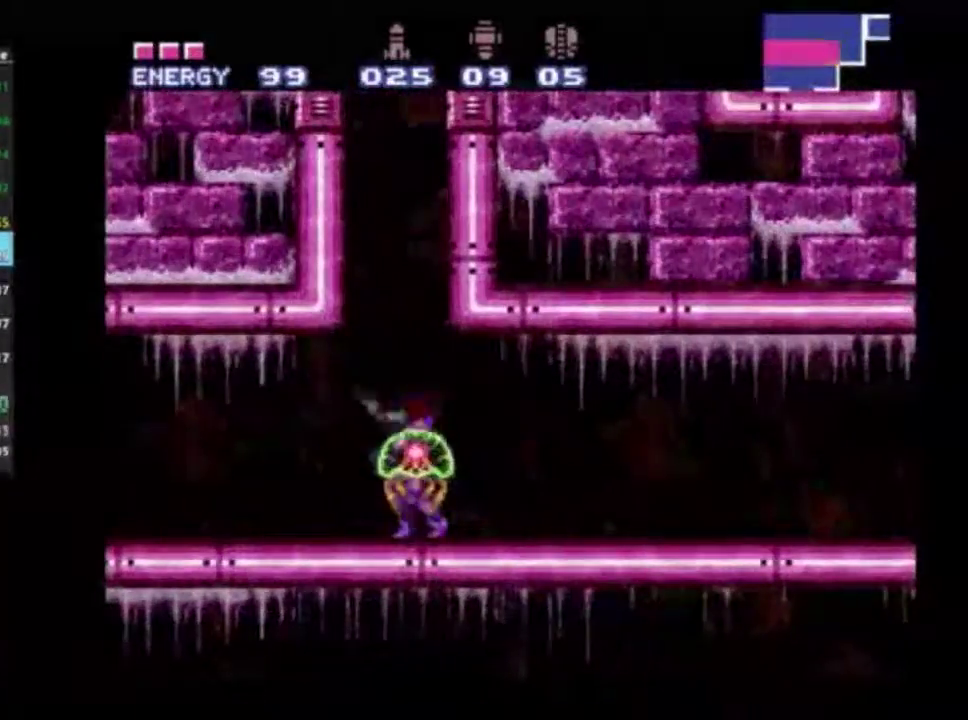
{"dt_ms": 300, "buttons": ["R2"], "left_stick": "center", "right_stick": "center", "events": [[100, "A", "down"], [183, "A", "up"], [233, "DPAD_UP", "up"]]}
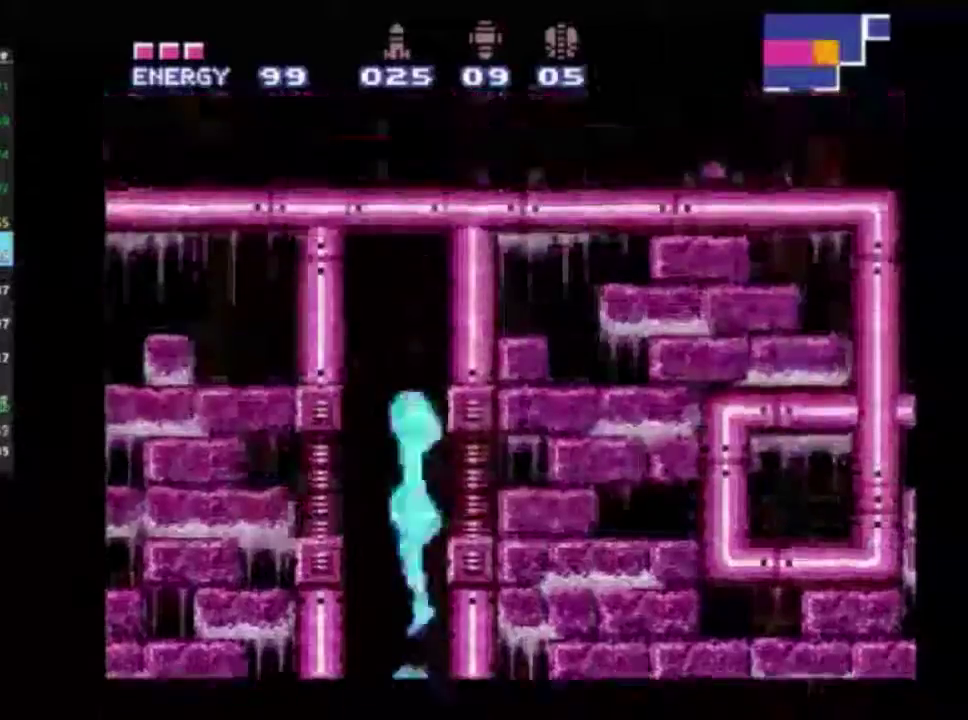
{"dt_ms": 700, "buttons": ["R2", "DPAD_RIGHT"], "left_stick": "center", "right_stick": "center", "events": [[433, "DPAD_RIGHT", "down"]]}
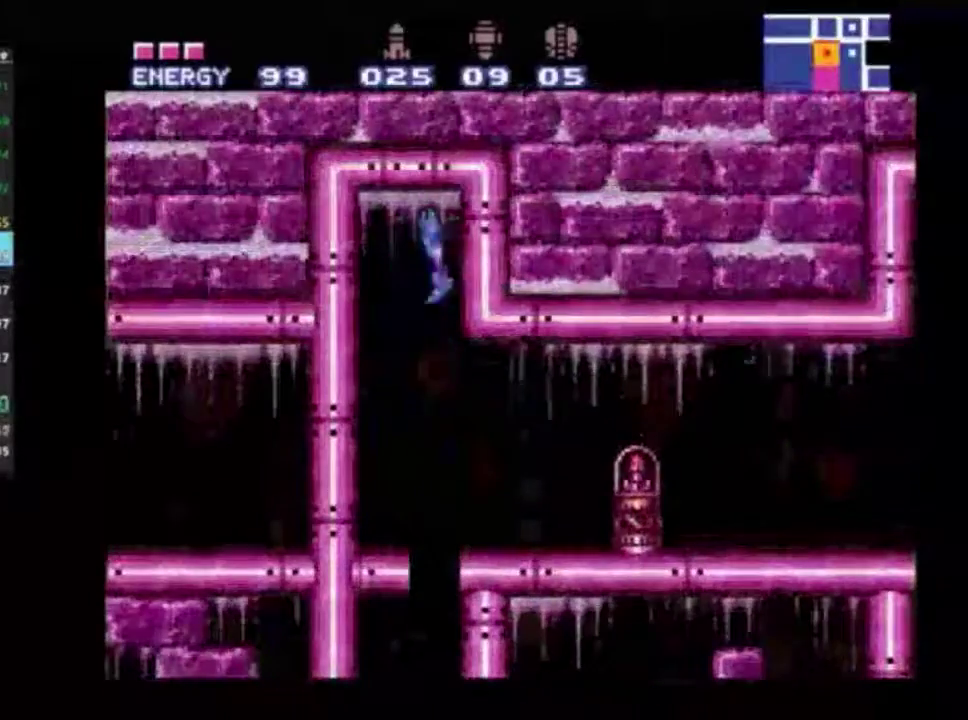
{"dt_ms": 500, "buttons": ["R2", "DPAD_RIGHT"], "left_stick": "center", "right_stick": "center", "events": []}
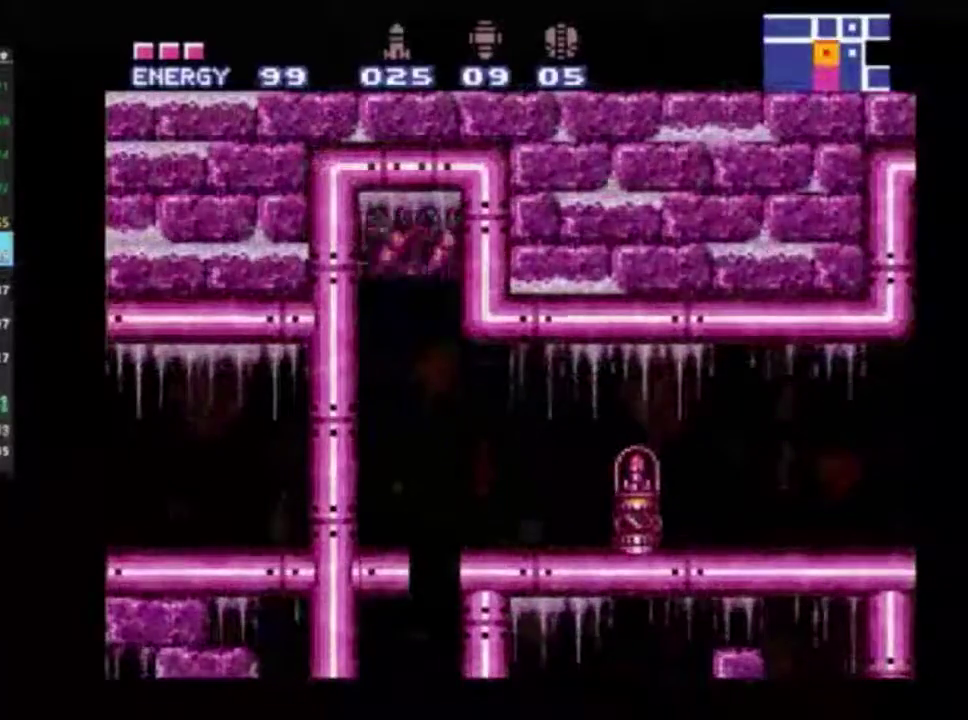
{"dt_ms": 500, "buttons": ["R2", "DPAD_RIGHT"], "left_stick": "center", "right_stick": "center", "events": []}